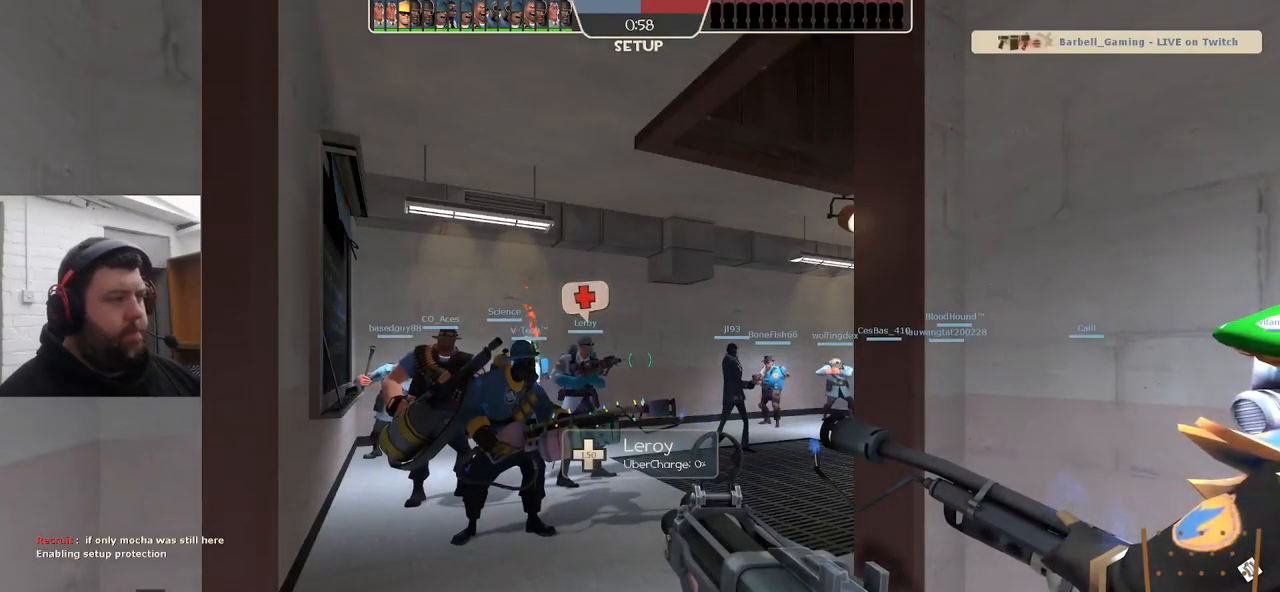
Gameplay with a controller (PlayStation layout); each line is a JSON object with the inputs held at the frame after it. "events" lists button and stick changes between this image and that frame as [ms after this image, input, new state], when the widget could be followed in between. Not read: SELECT.
{"buttons": ["CIRCLE"], "left_stick": "center", "right_stick": "center", "events": [[150, "CIRCLE", "down"]]}
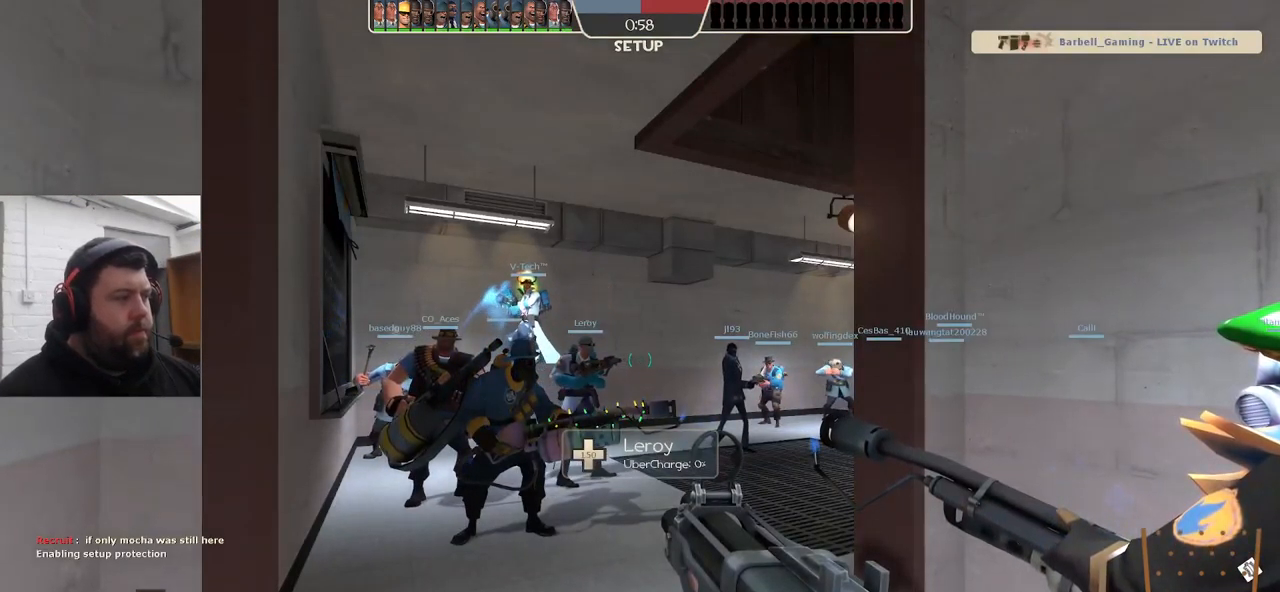
{"buttons": ["CIRCLE"], "left_stick": "center", "right_stick": "center", "events": []}
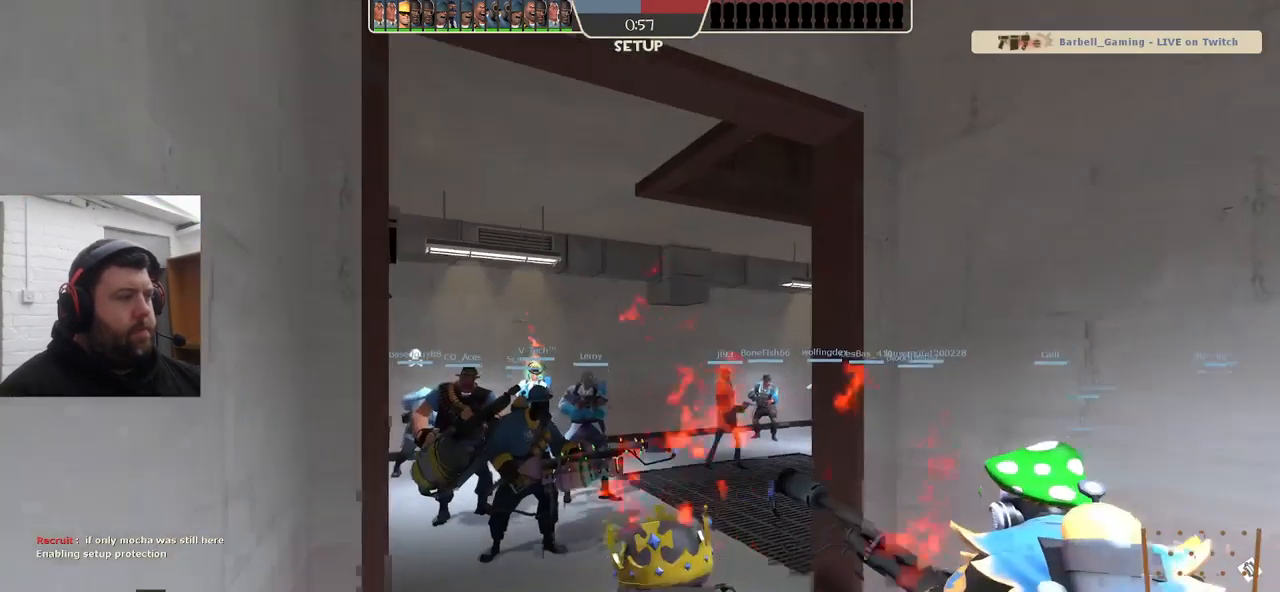
{"buttons": [], "left_stick": "center", "right_stick": "center", "events": [[200, "CIRCLE", "up"]]}
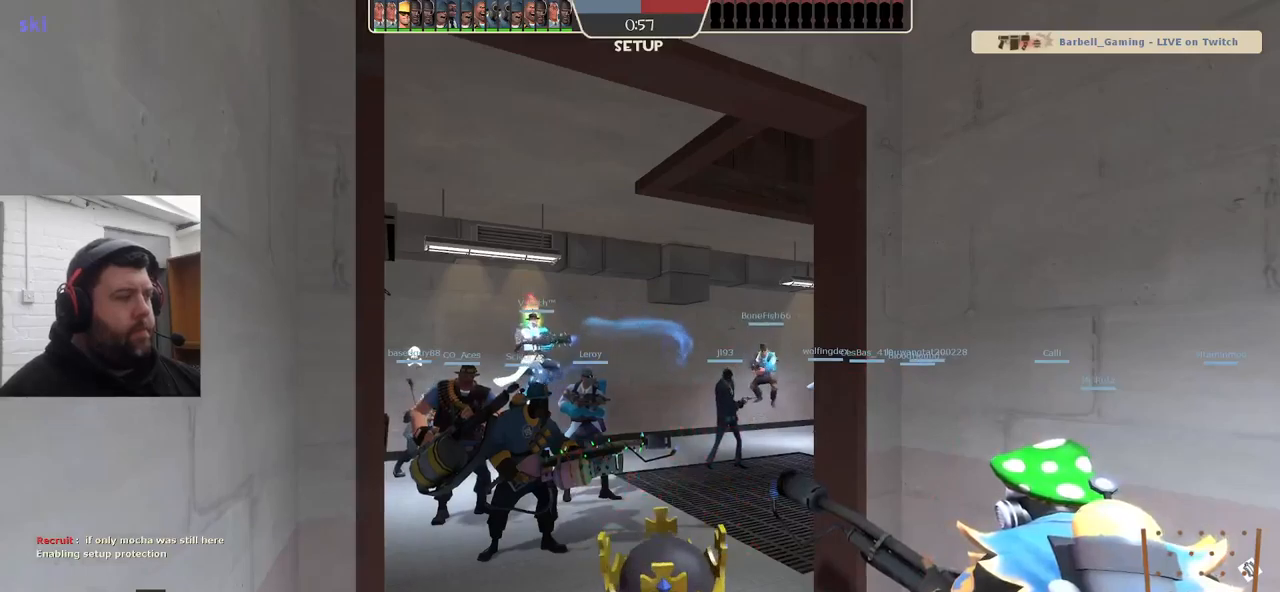
{"buttons": [], "left_stick": "center", "right_stick": "center", "events": []}
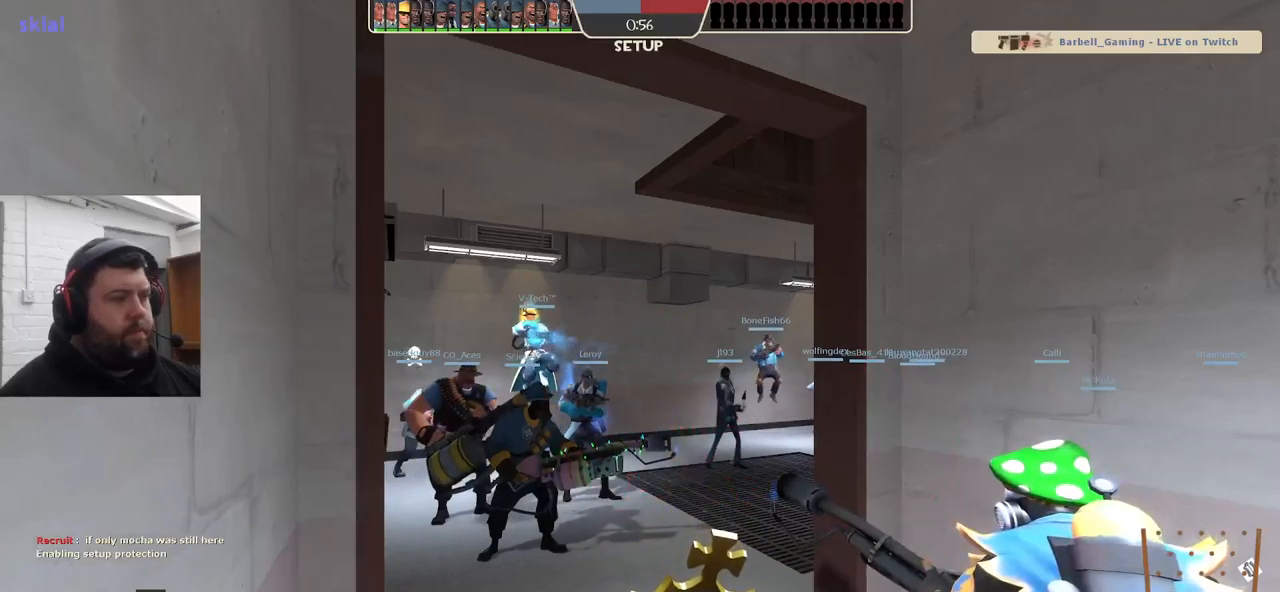
{"buttons": [], "left_stick": "center", "right_stick": "center", "events": []}
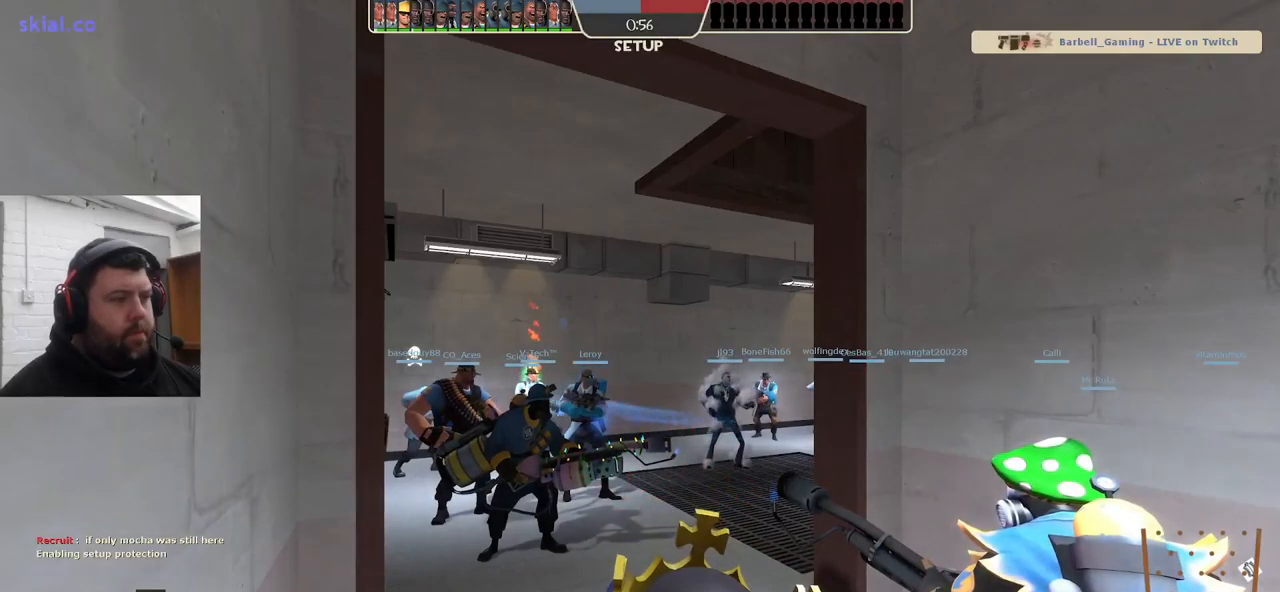
{"buttons": [], "left_stick": "up", "right_stick": "center", "events": [[233, "left_stick", "up"]]}
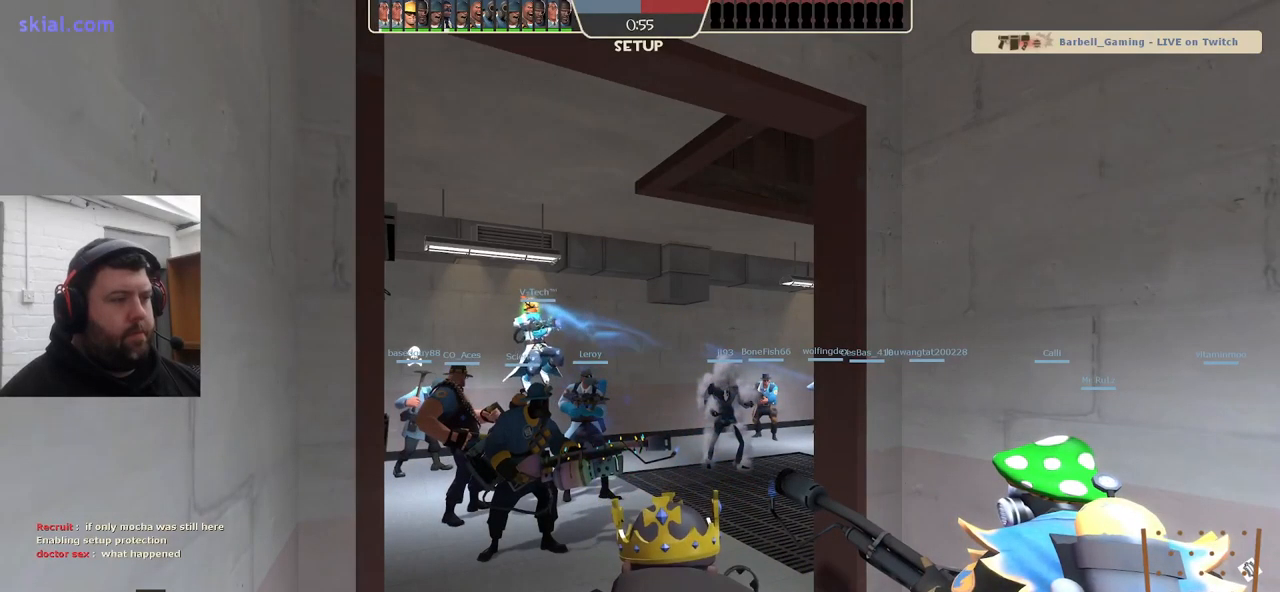
{"buttons": [], "left_stick": "up", "right_stick": "center", "events": []}
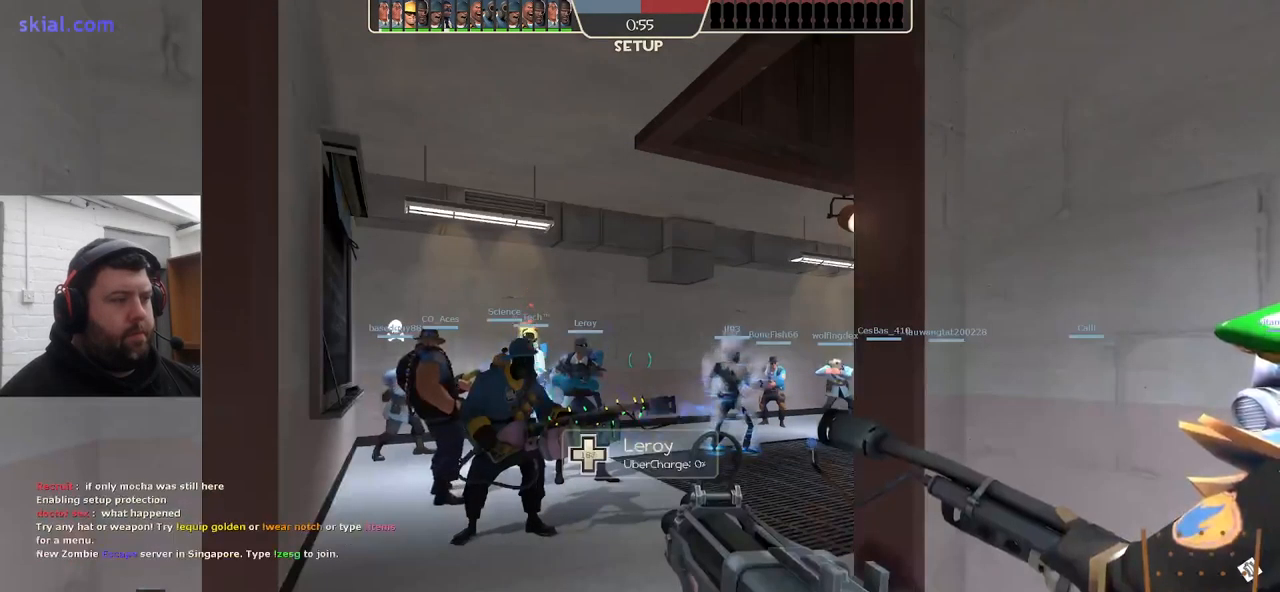
{"buttons": [], "left_stick": "up", "right_stick": "center", "events": [[250, "left_stick", "center"], [466, "left_stick", "up"]]}
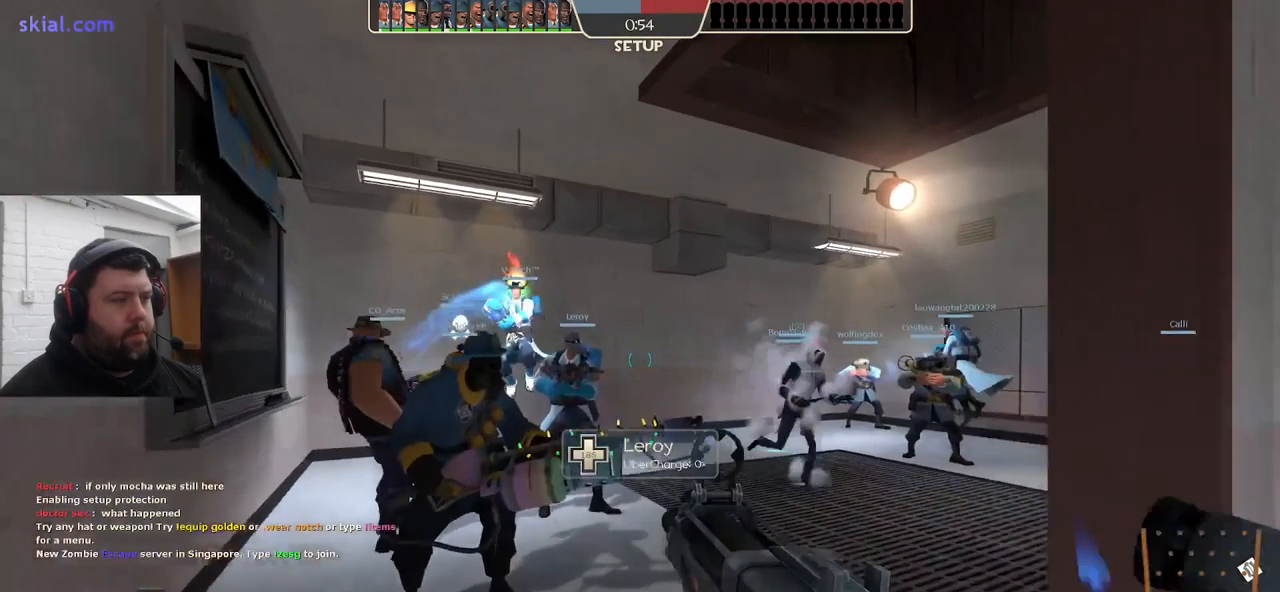
{"buttons": [], "left_stick": "up", "right_stick": "right", "events": [[166, "right_stick", "right"]]}
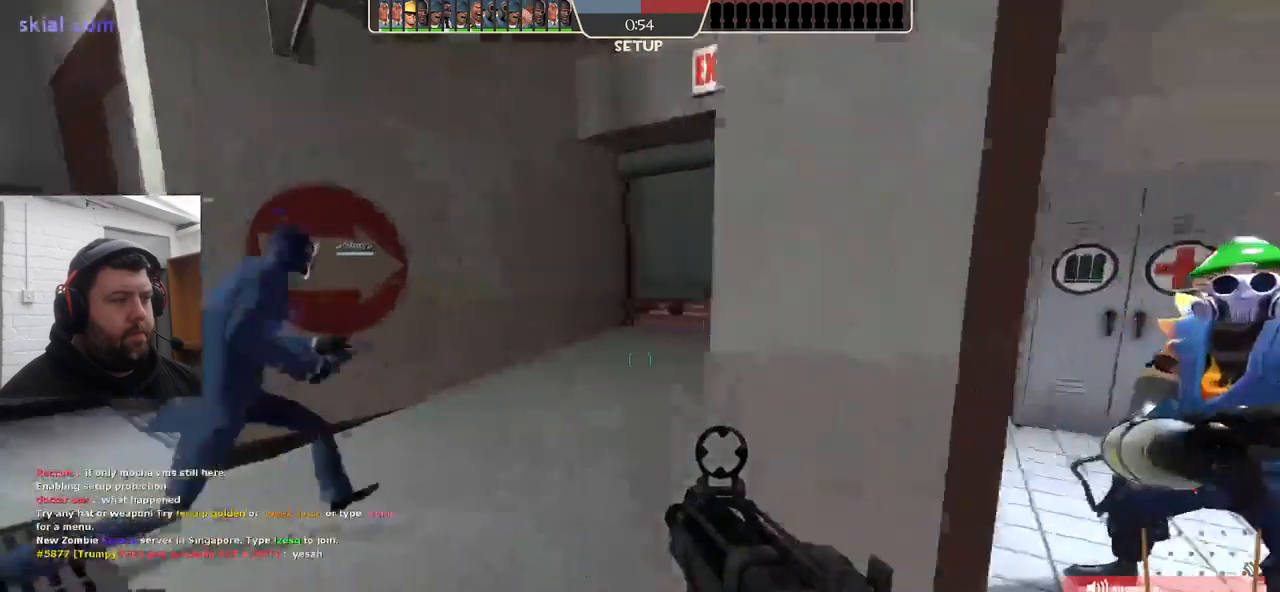
{"buttons": [], "left_stick": "up", "right_stick": "right", "events": []}
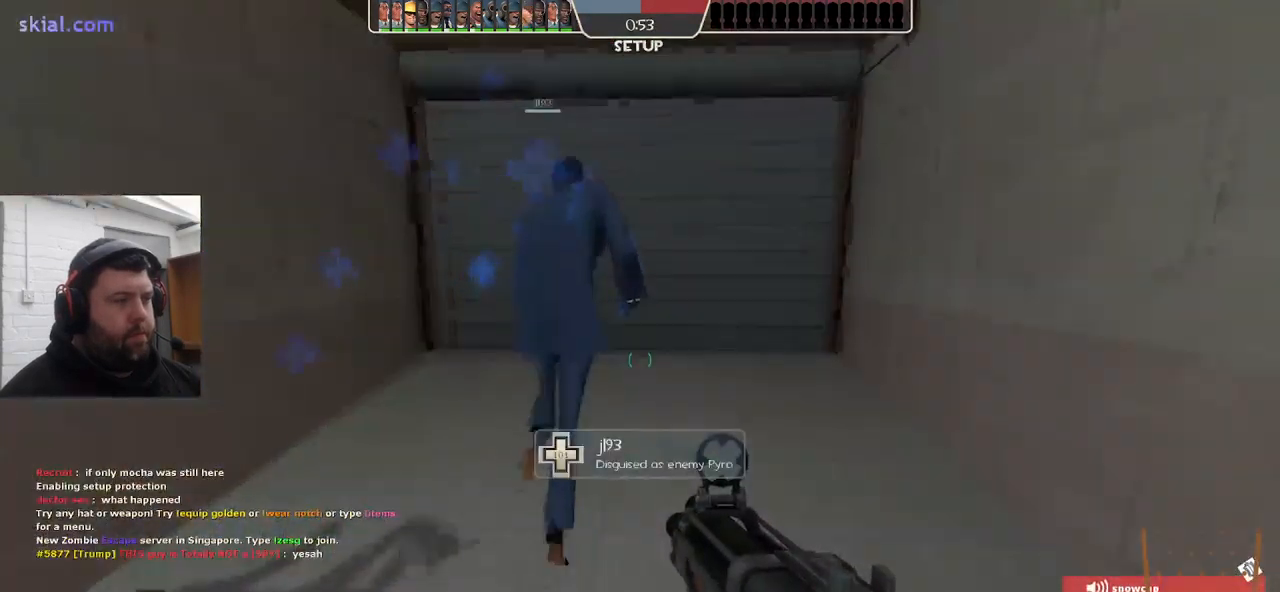
{"buttons": [], "left_stick": "up", "right_stick": "center", "events": [[166, "right_stick", "center"]]}
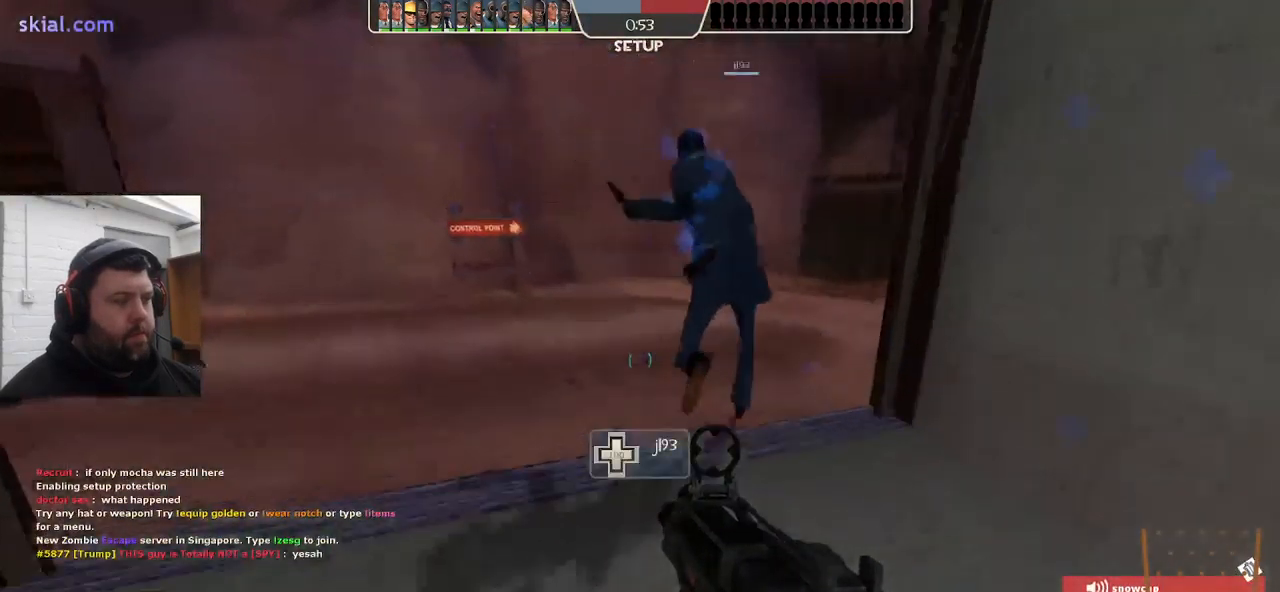
{"buttons": [], "left_stick": "up-left", "right_stick": "center", "events": [[50, "right_stick", "right"], [250, "right_stick", "center"], [266, "left_stick", "up-left"]]}
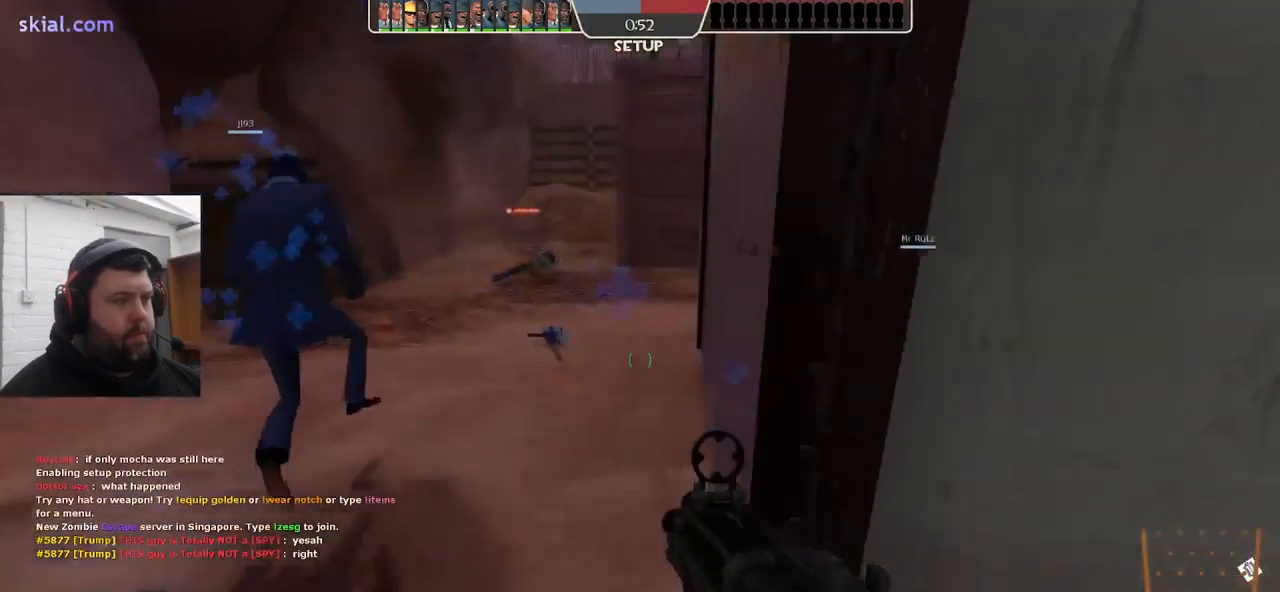
{"buttons": [], "left_stick": "up-left", "right_stick": "center", "events": []}
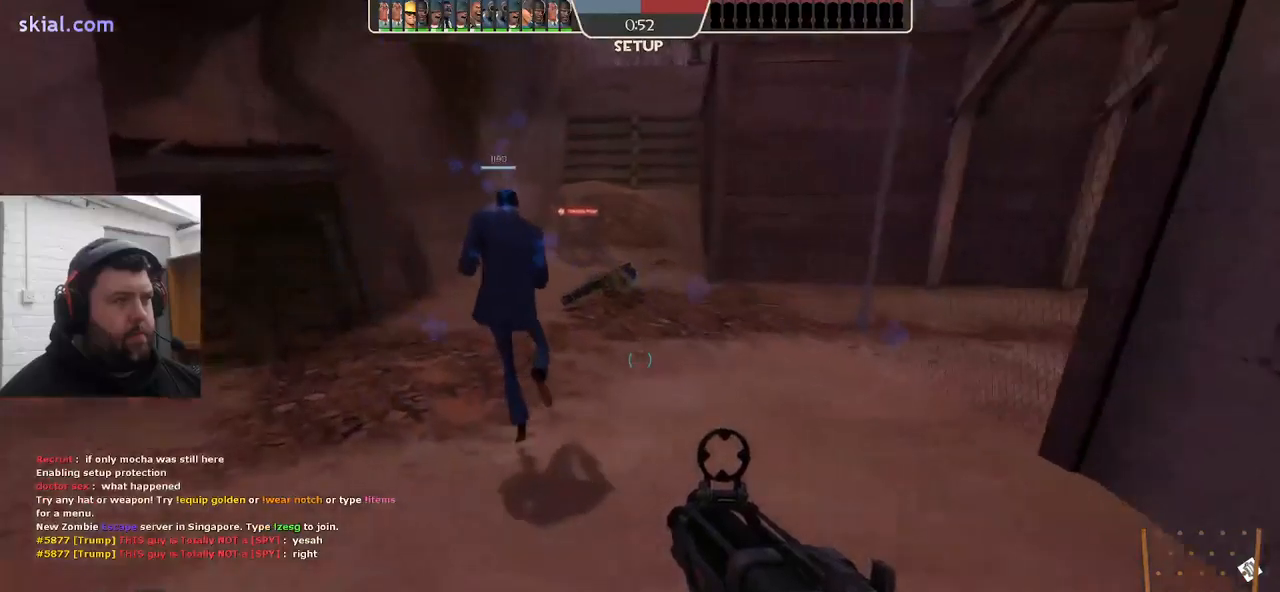
{"buttons": [], "left_stick": "up", "right_stick": "center", "events": [[67, "left_stick", "up"]]}
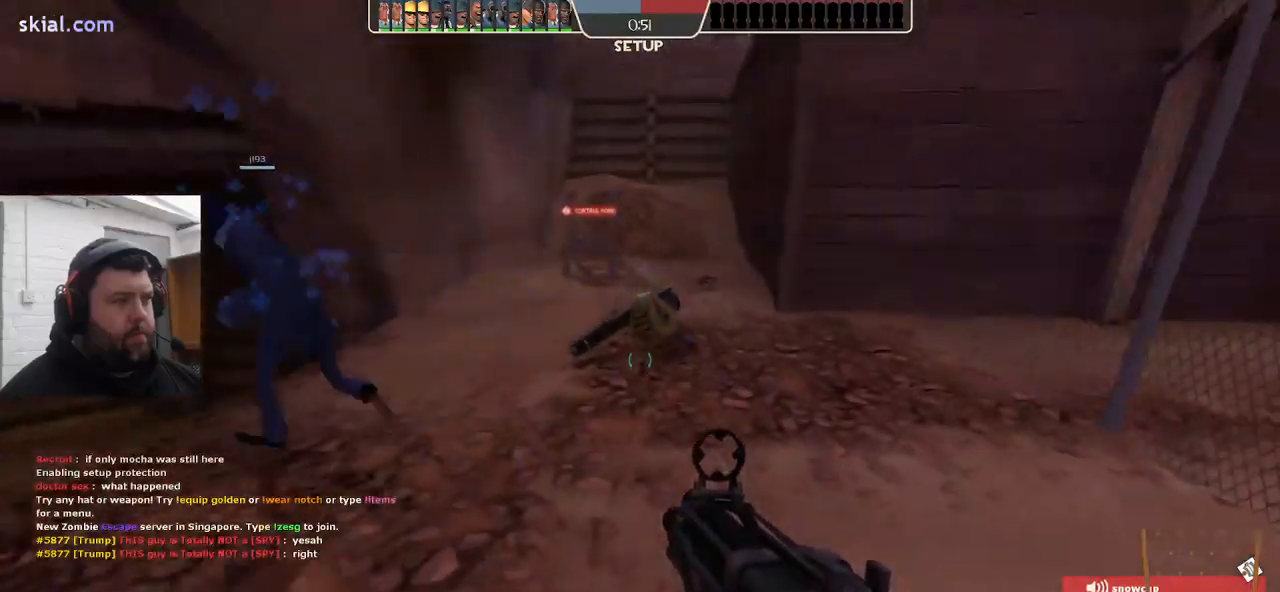
{"buttons": [], "left_stick": "down", "right_stick": "center", "events": [[117, "left_stick", "center"], [167, "left_stick", "down-right"], [483, "left_stick", "down"]]}
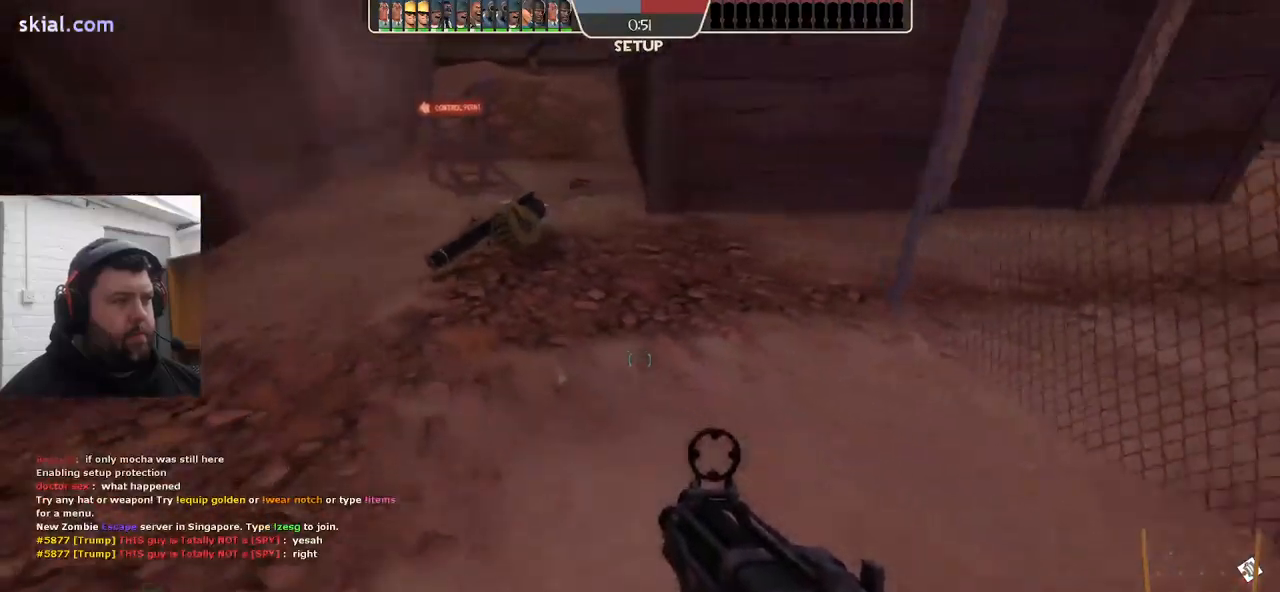
{"buttons": [], "left_stick": "center", "right_stick": "center", "events": [[83, "R2", "down"], [167, "R2", "up"], [250, "R2", "down"], [400, "R2", "up"], [433, "left_stick", "center"]]}
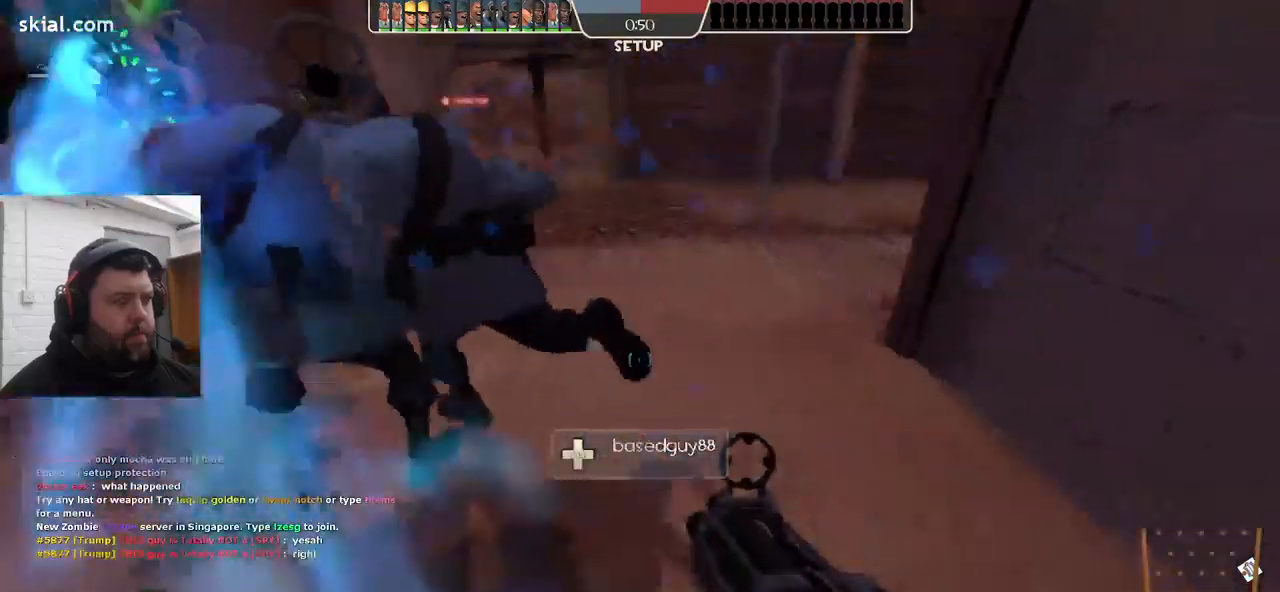
{"buttons": ["SQUARE"], "left_stick": "up", "right_stick": "center", "events": [[333, "SQUARE", "down"], [417, "left_stick", "up"]]}
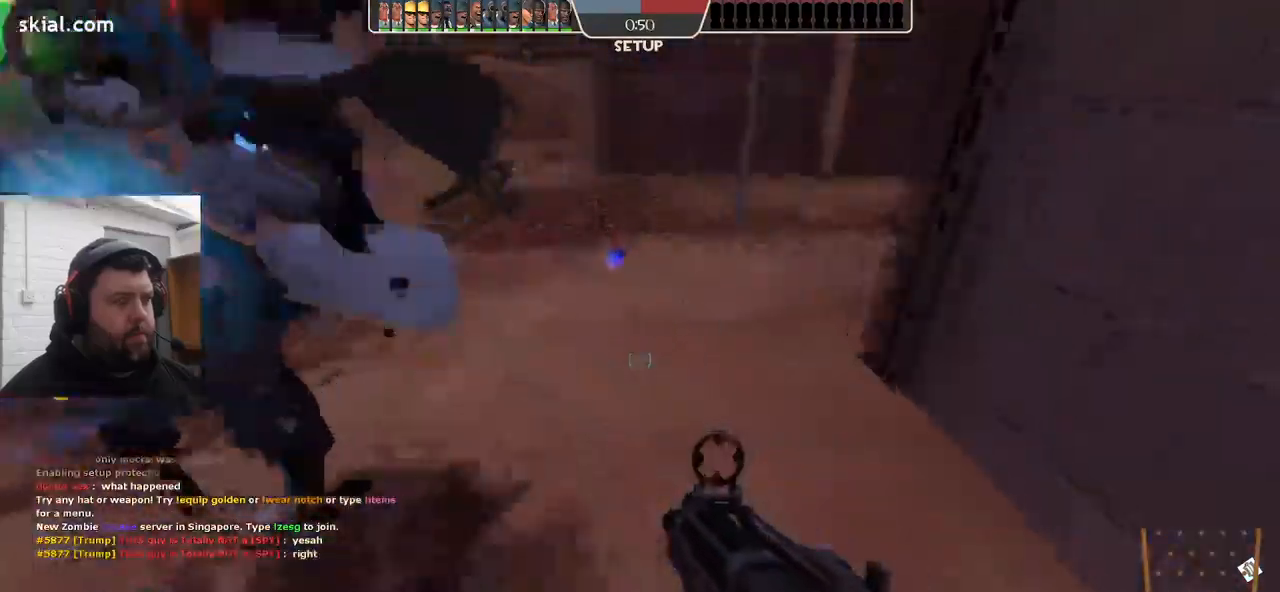
{"buttons": [], "left_stick": "up", "right_stick": "center"}
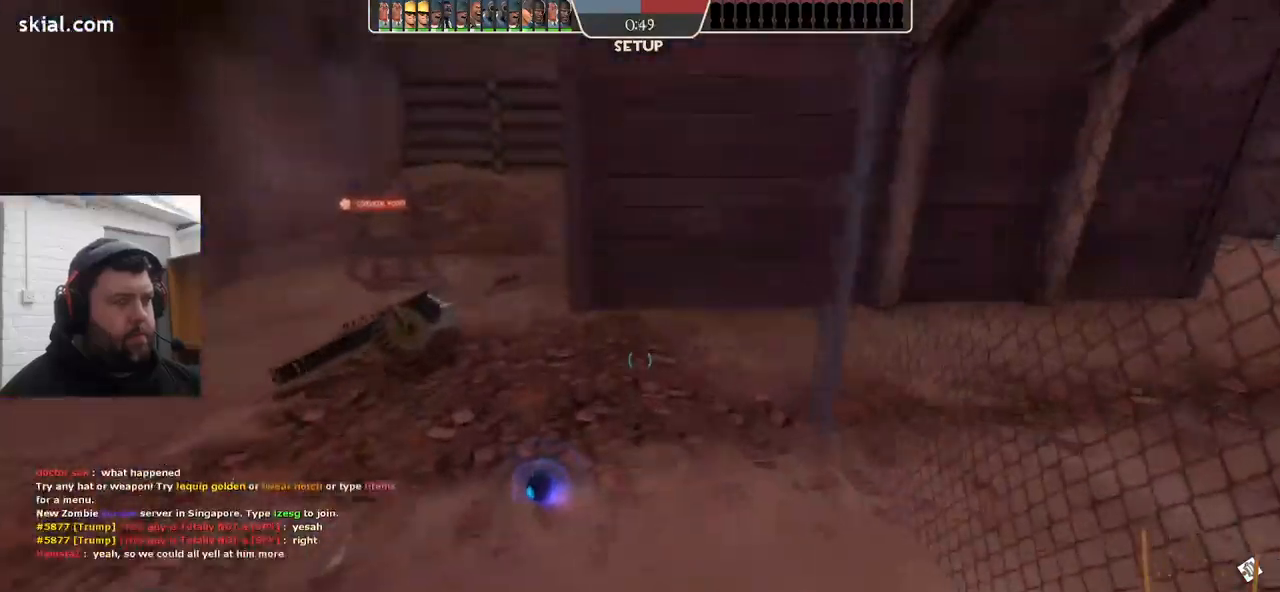
{"buttons": ["CROSS", "L2"], "left_stick": "up", "right_stick": "center", "events": [[283, "CROSS", "down"], [433, "L2", "down"]]}
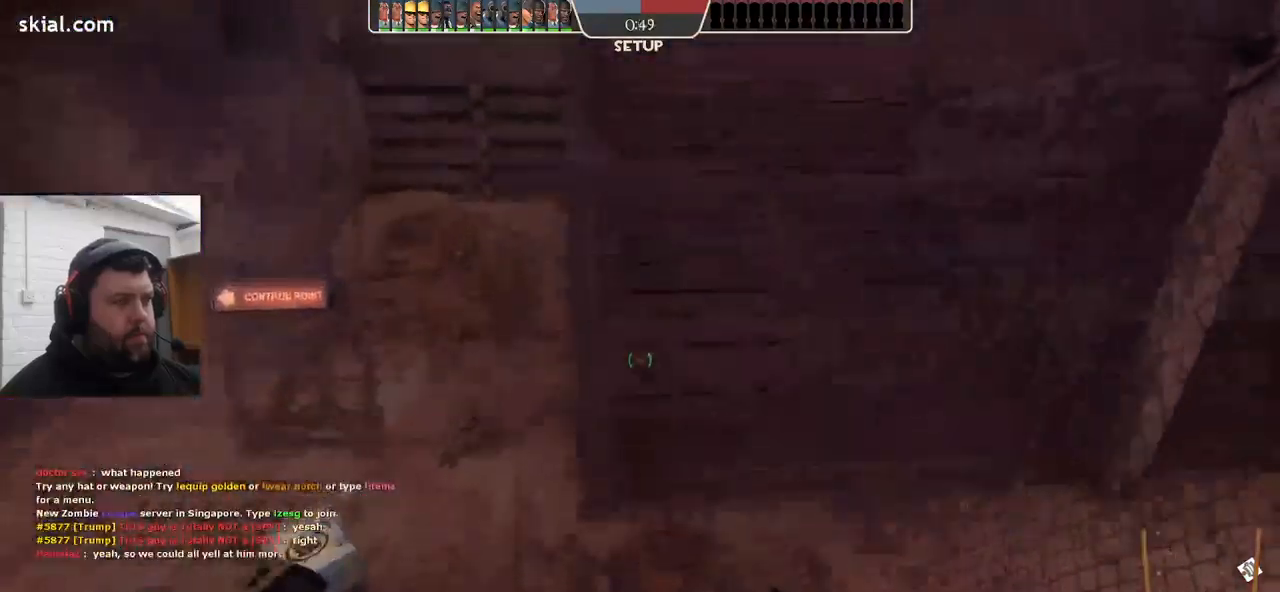
{"buttons": [], "left_stick": "up", "right_stick": "center", "events": [[200, "L2", "up"], [317, "CROSS", "up"]]}
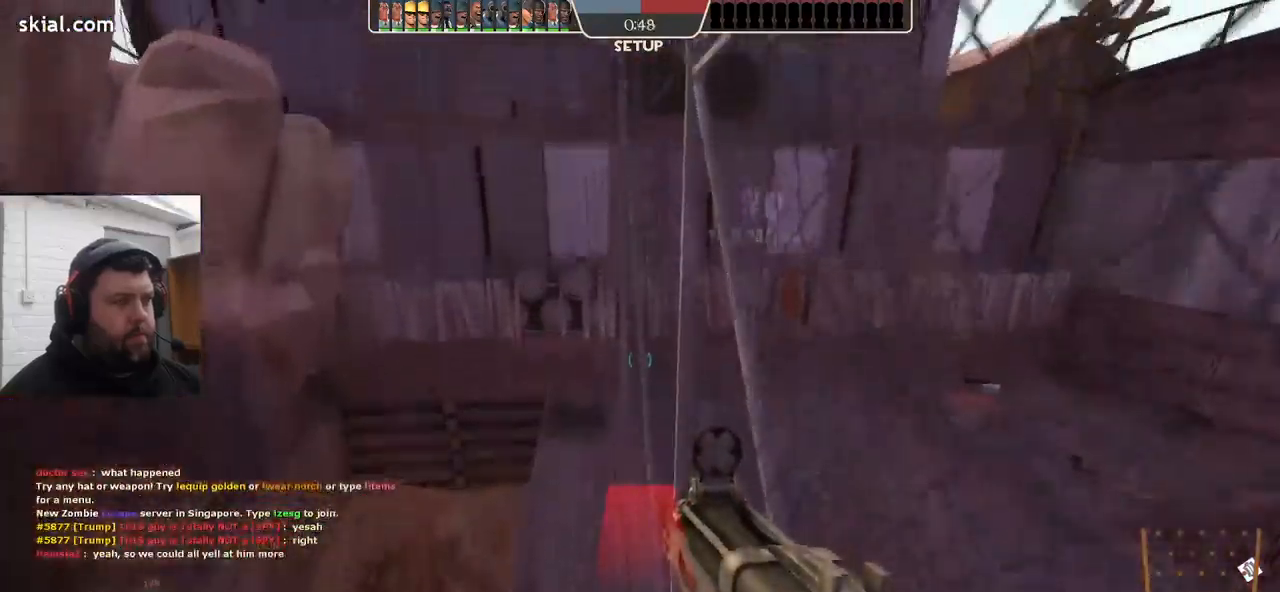
{"buttons": [], "left_stick": "up-right", "right_stick": "left", "events": [[317, "left_stick", "up-right"], [467, "right_stick", "left"]]}
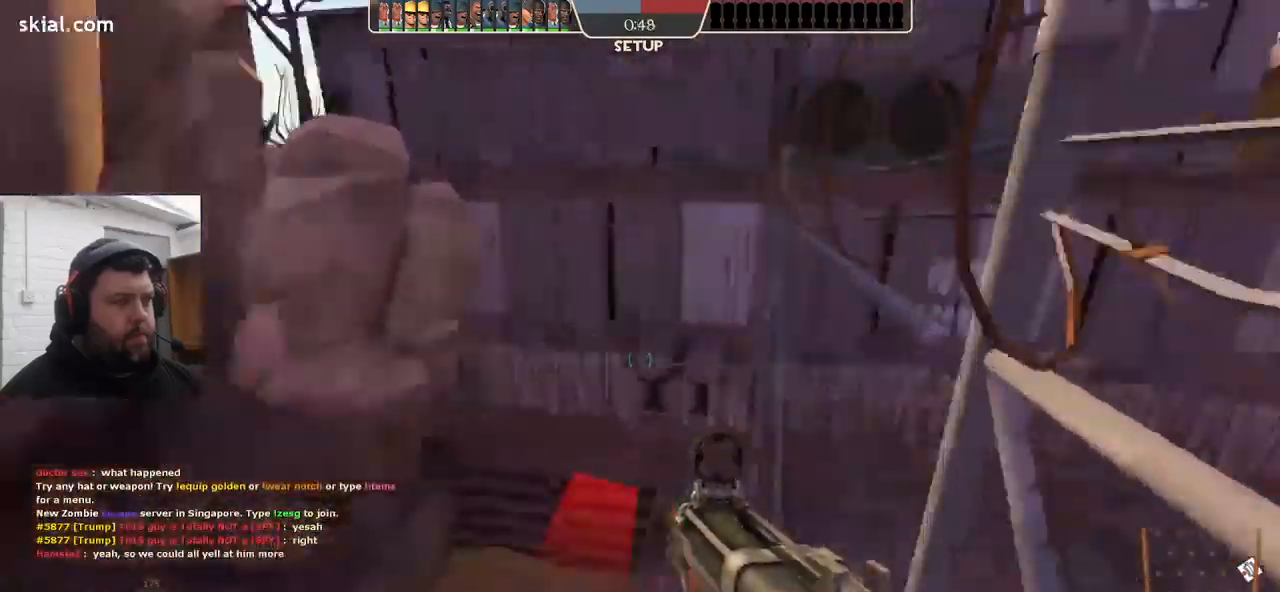
{"buttons": [], "left_stick": "center", "right_stick": "left", "events": [[50, "left_stick", "right"], [250, "left_stick", "down-right"], [433, "left_stick", "center"]]}